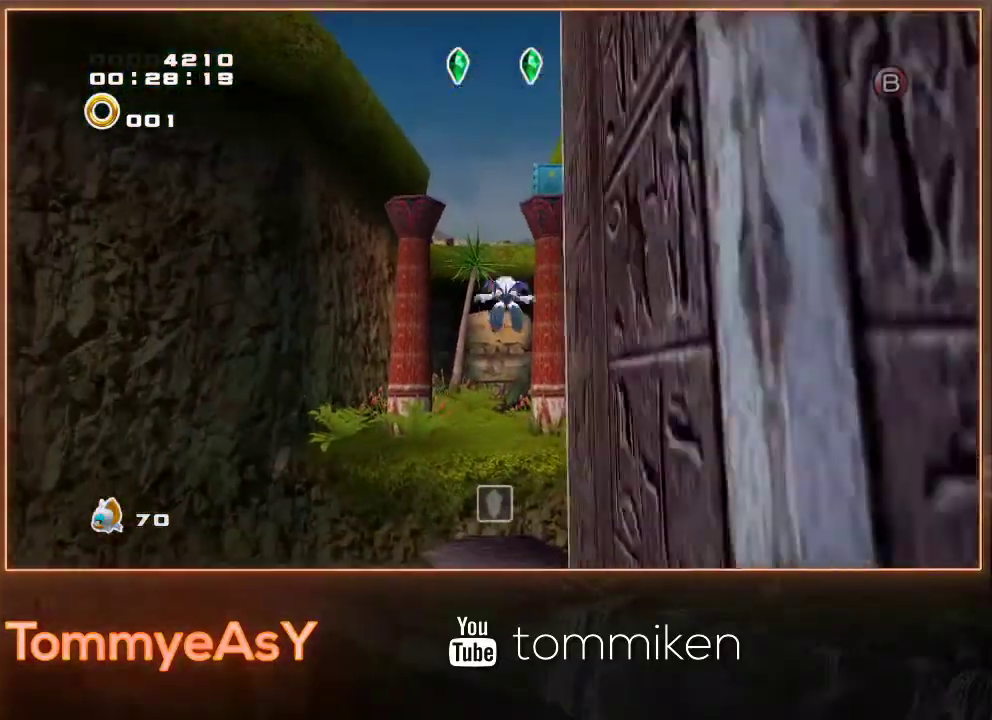
Gameplay with a controller (PlayStation layout); each line is a JSON object with the inputs held at the frame after it. "events" lists button and stick changes between this image and that frame as [ms after this image, input, new state], when the widget could be followed in between. Not read: R3 START right_stick.
{"buttons": ["CROSS"], "left_stick": "up", "events": []}
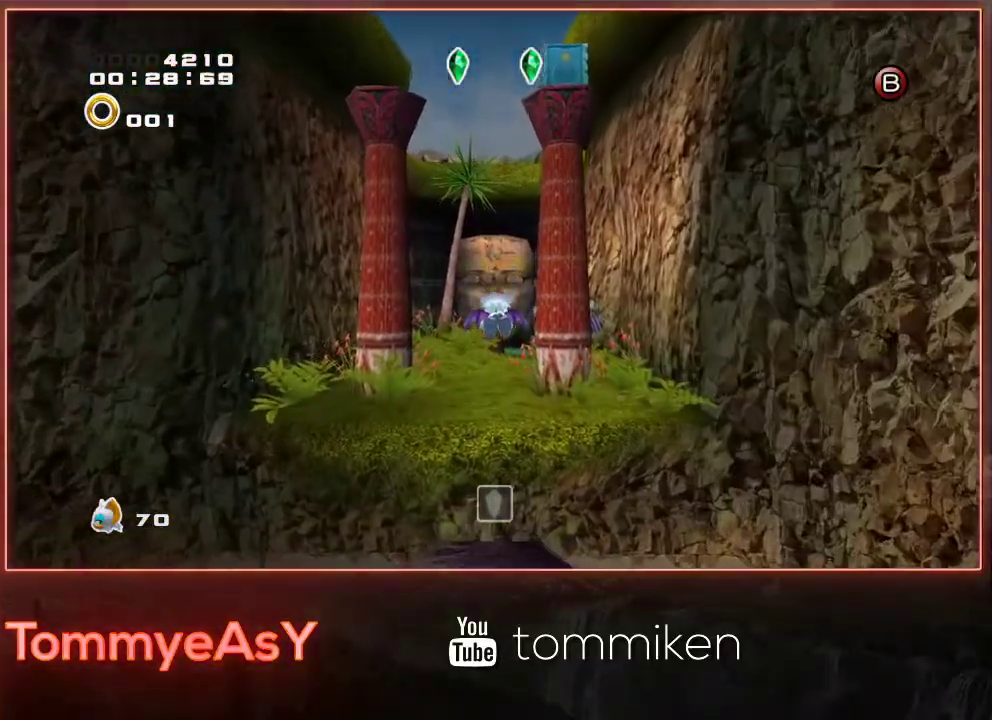
{"buttons": ["CROSS"], "left_stick": "up", "events": [[250, "CROSS", "up"], [333, "CROSS", "down"]]}
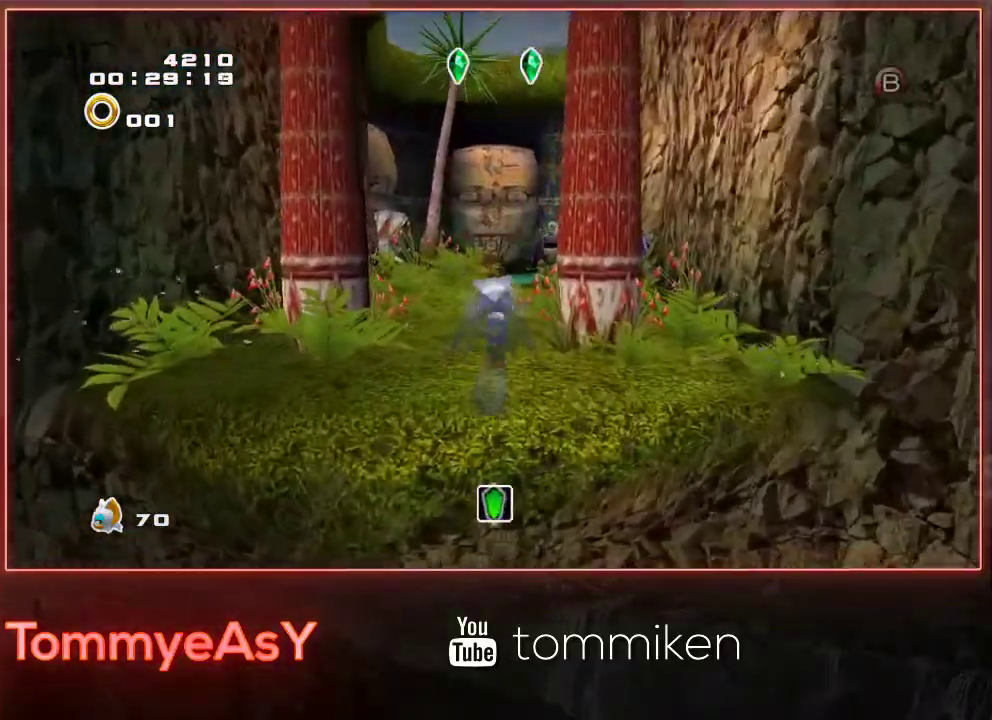
{"buttons": [], "left_stick": "up", "events": [[50, "CROSS", "up"]]}
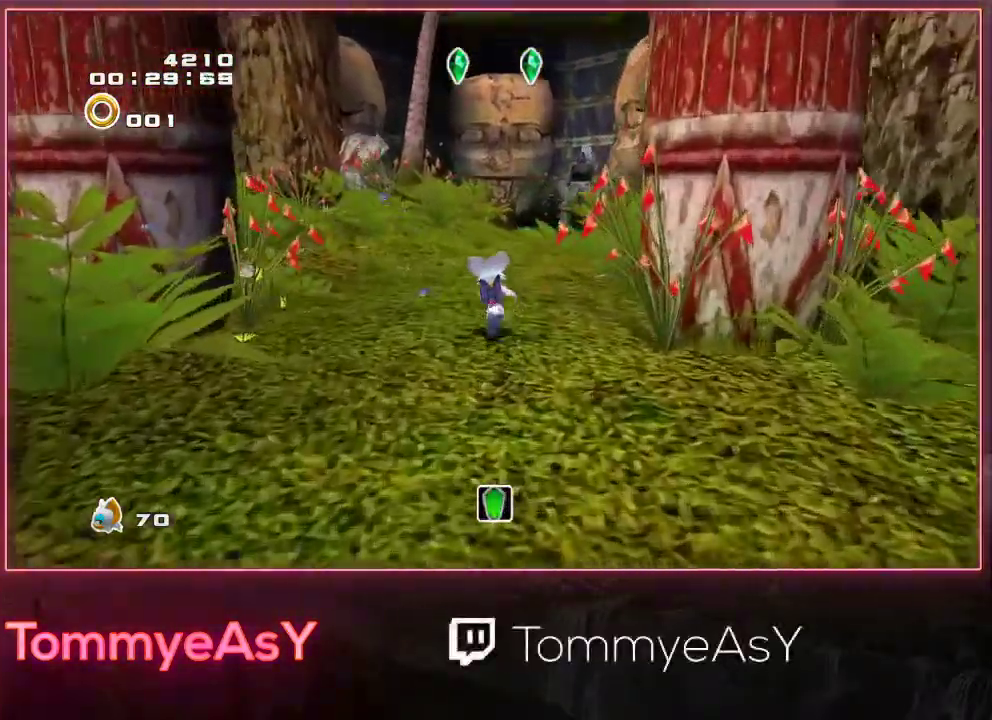
{"buttons": [], "left_stick": "up", "events": []}
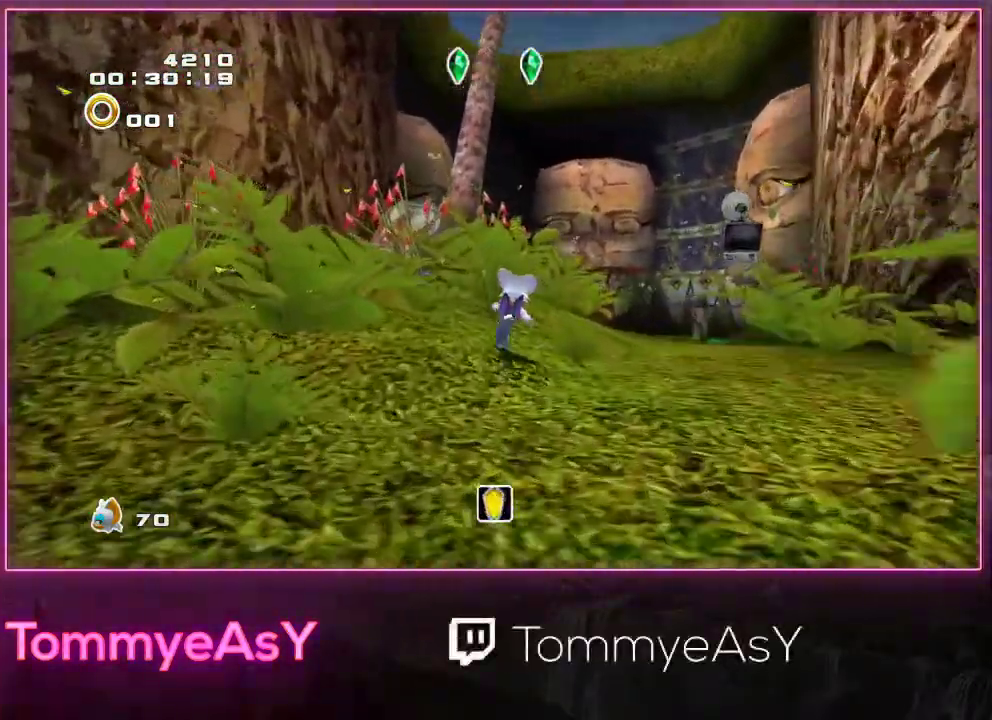
{"buttons": ["CROSS"], "left_stick": "up-right", "events": [[150, "CROSS", "down"], [200, "left_stick", "up-right"]]}